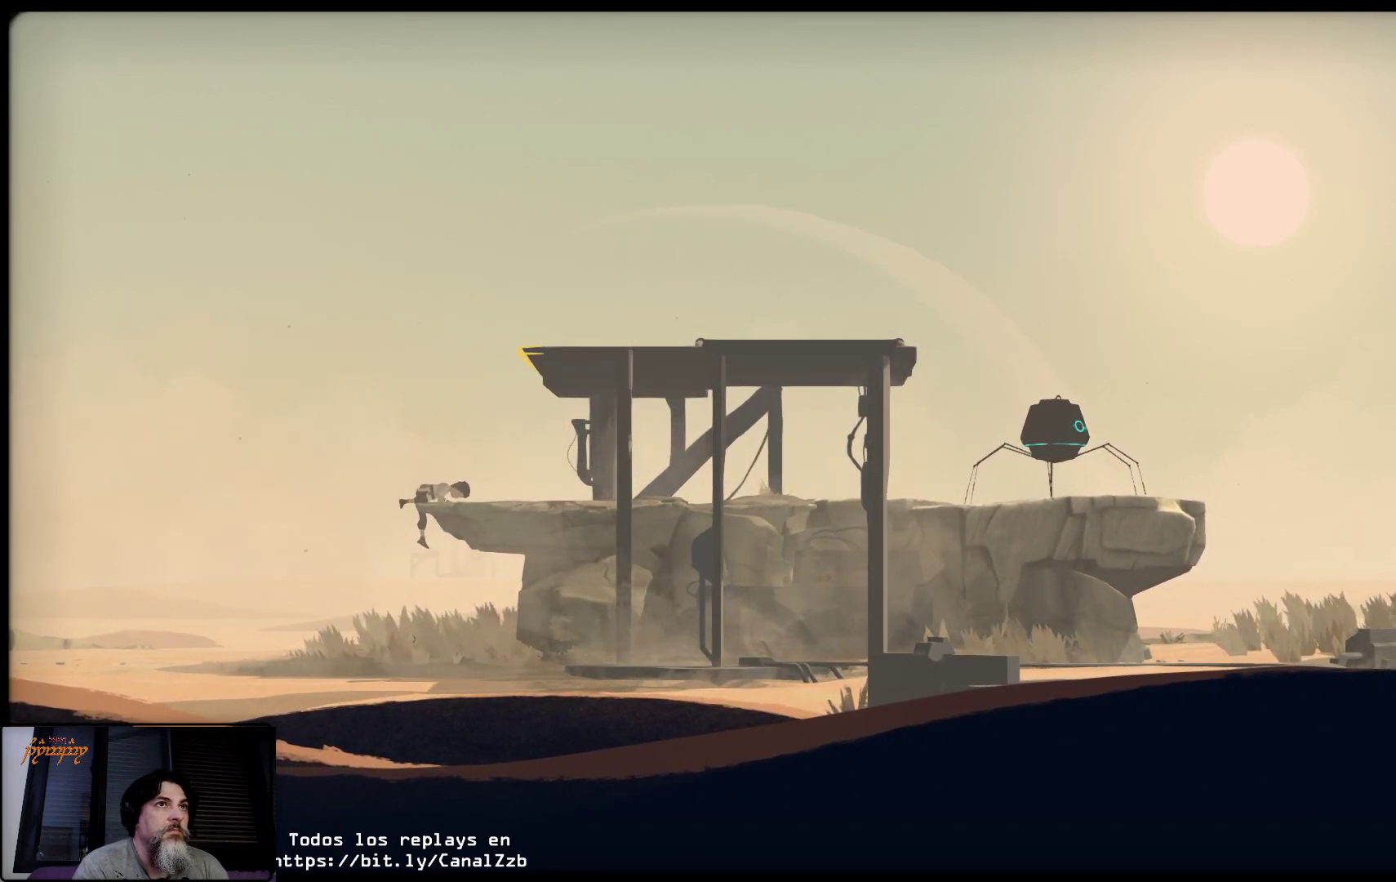
Gameplay with a controller (Xbox layout); each line is a JSON object with the inputs held at the frame after it. "events" lists button and stick changes between this image and that frame as [ms after this image, input, new state], when the widget could be followed in between.
{"buttons": [], "left_stick": "up-right", "right_stick": "center", "events": []}
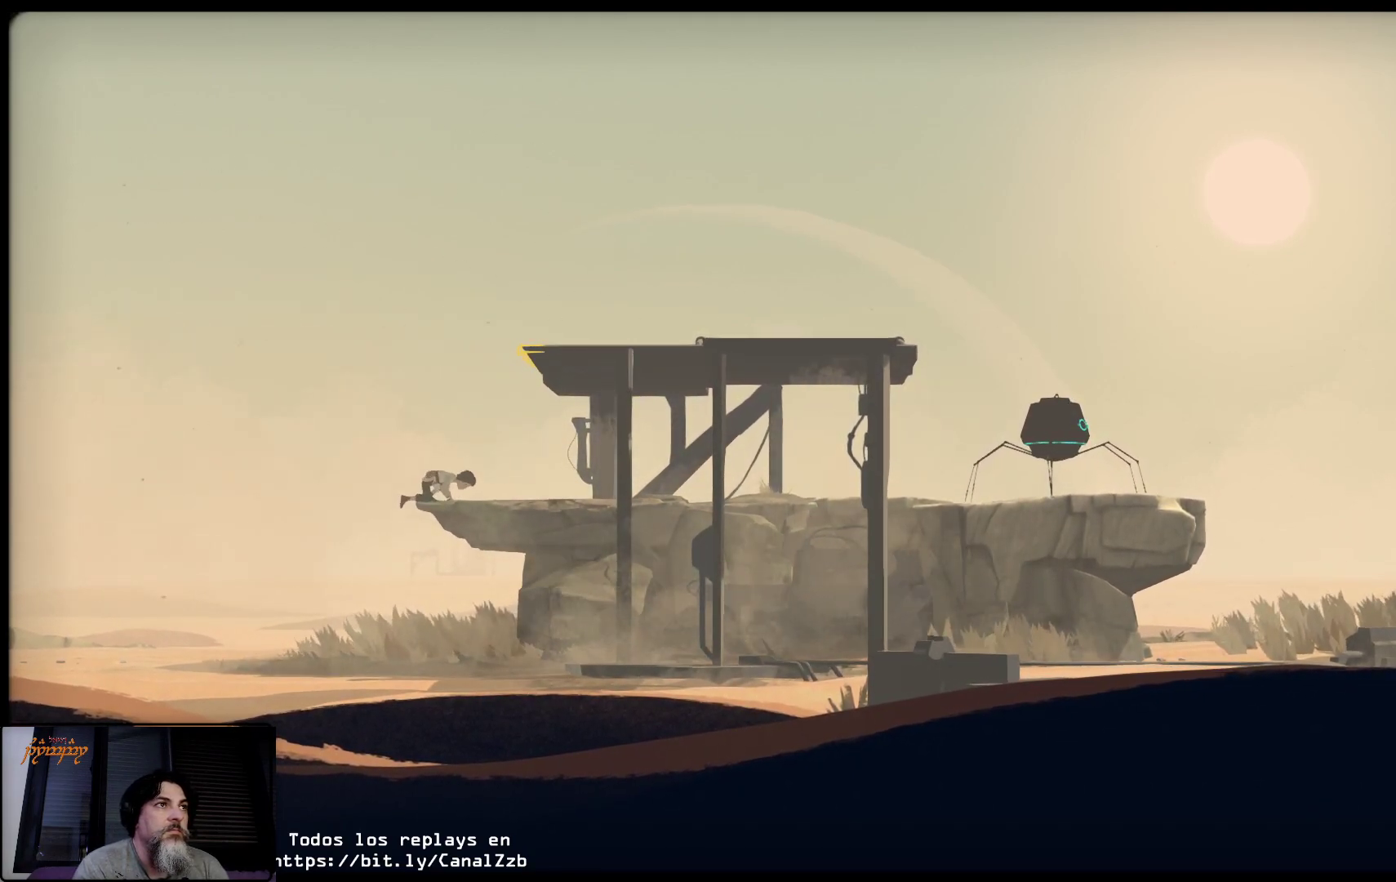
{"buttons": [], "left_stick": "up-right", "right_stick": "center", "events": []}
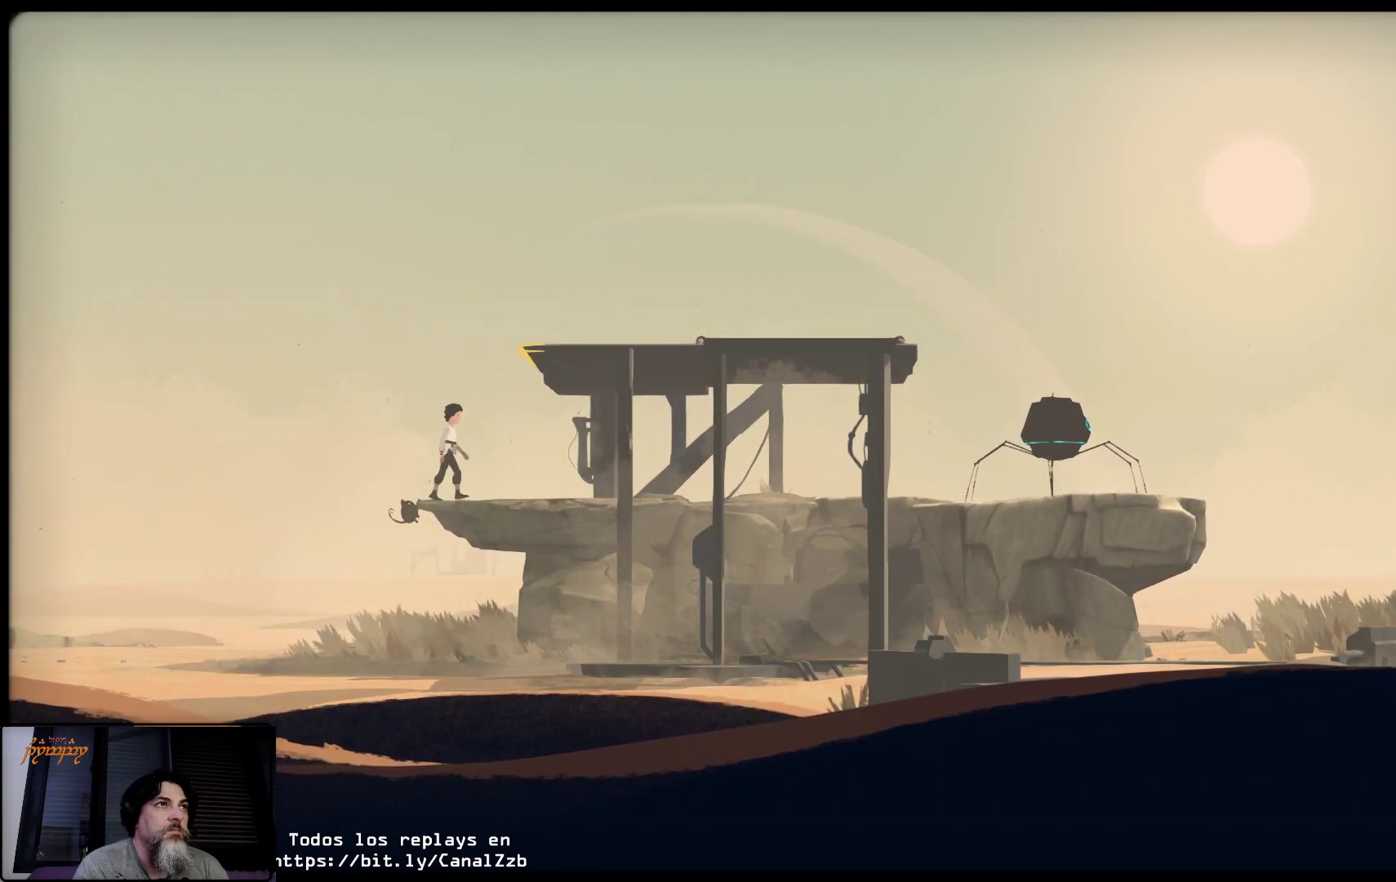
{"buttons": ["A"], "left_stick": "up", "right_stick": "center", "events": [[300, "A", "down"], [383, "left_stick", "up"]]}
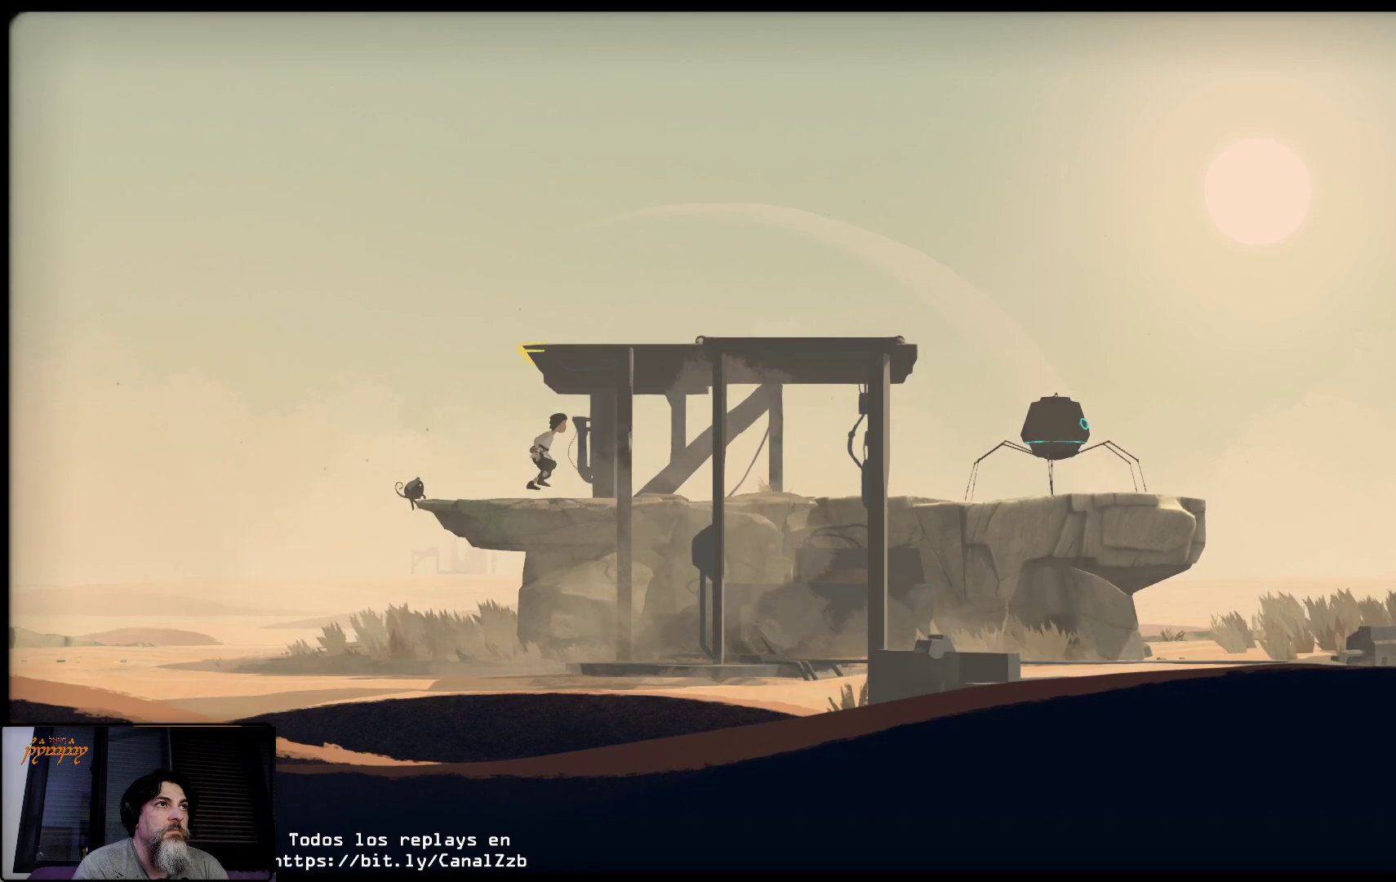
{"buttons": ["A"], "left_stick": "up-left", "right_stick": "center", "events": [[167, "left_stick", "up-left"]]}
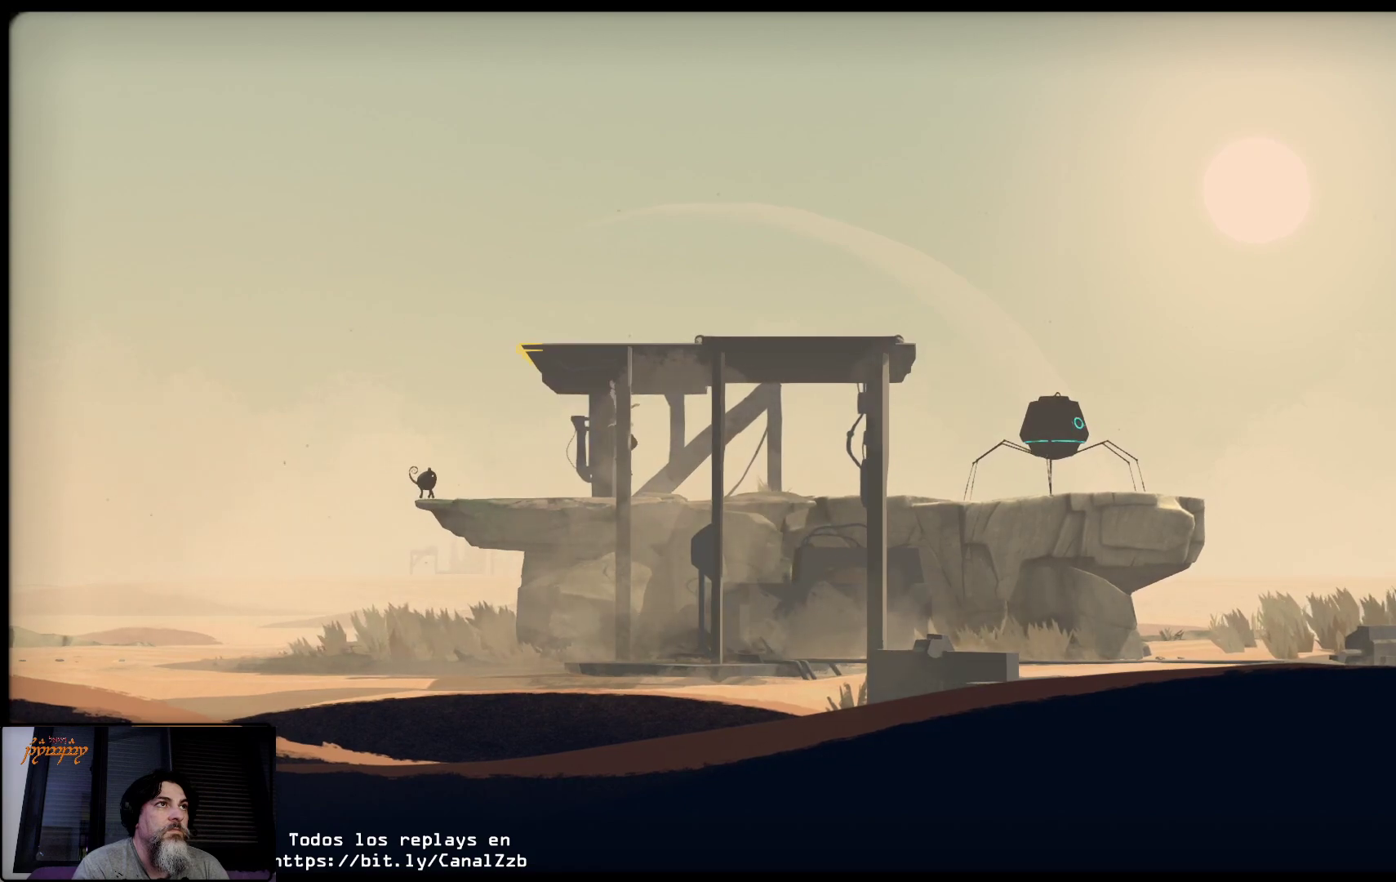
{"buttons": [], "left_stick": "up-left", "right_stick": "center", "events": [[50, "A", "up"]]}
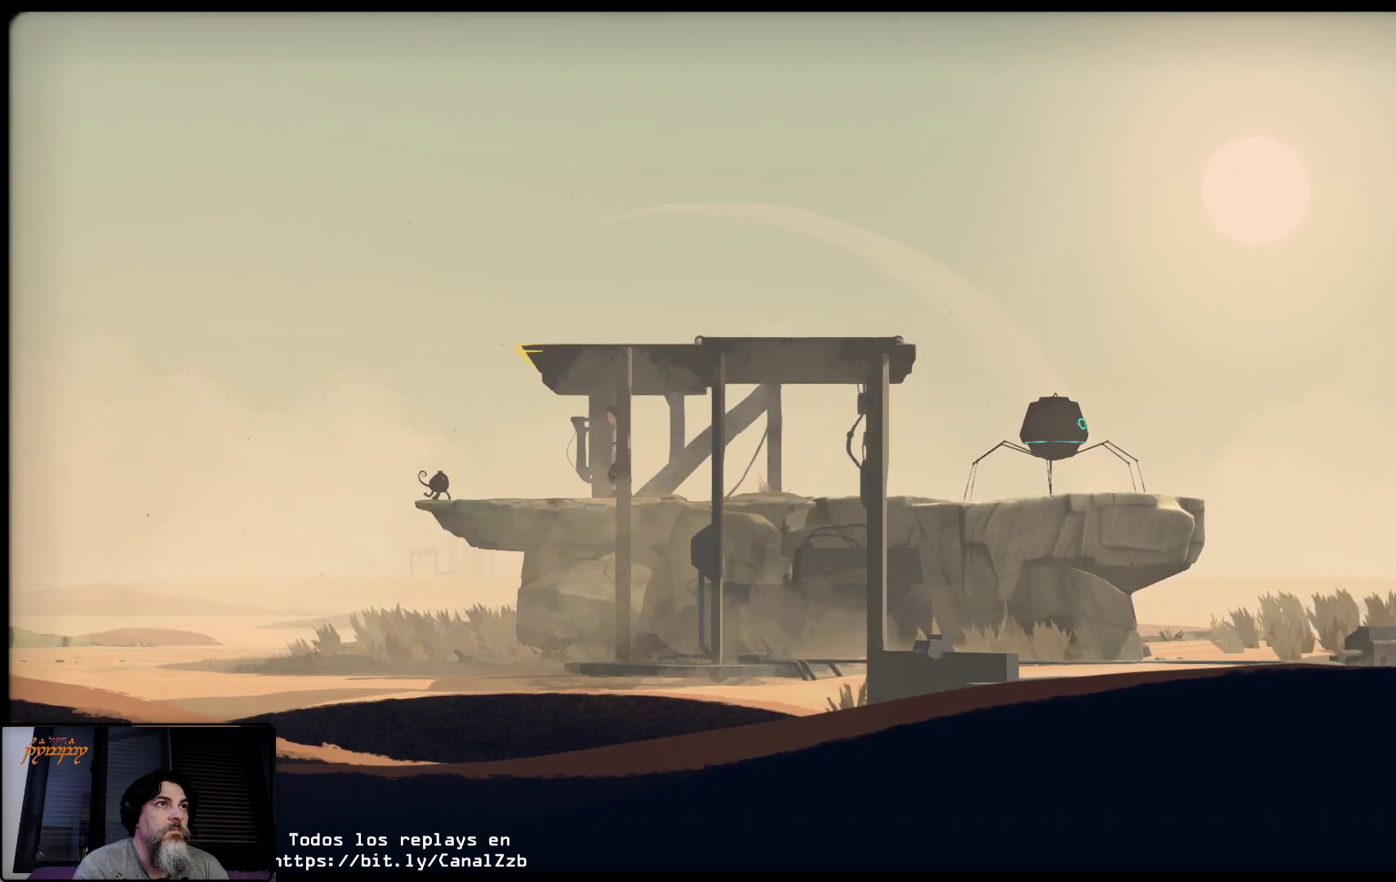
{"buttons": [], "left_stick": "up-right", "right_stick": "center", "events": [[500, "left_stick", "up-right"]]}
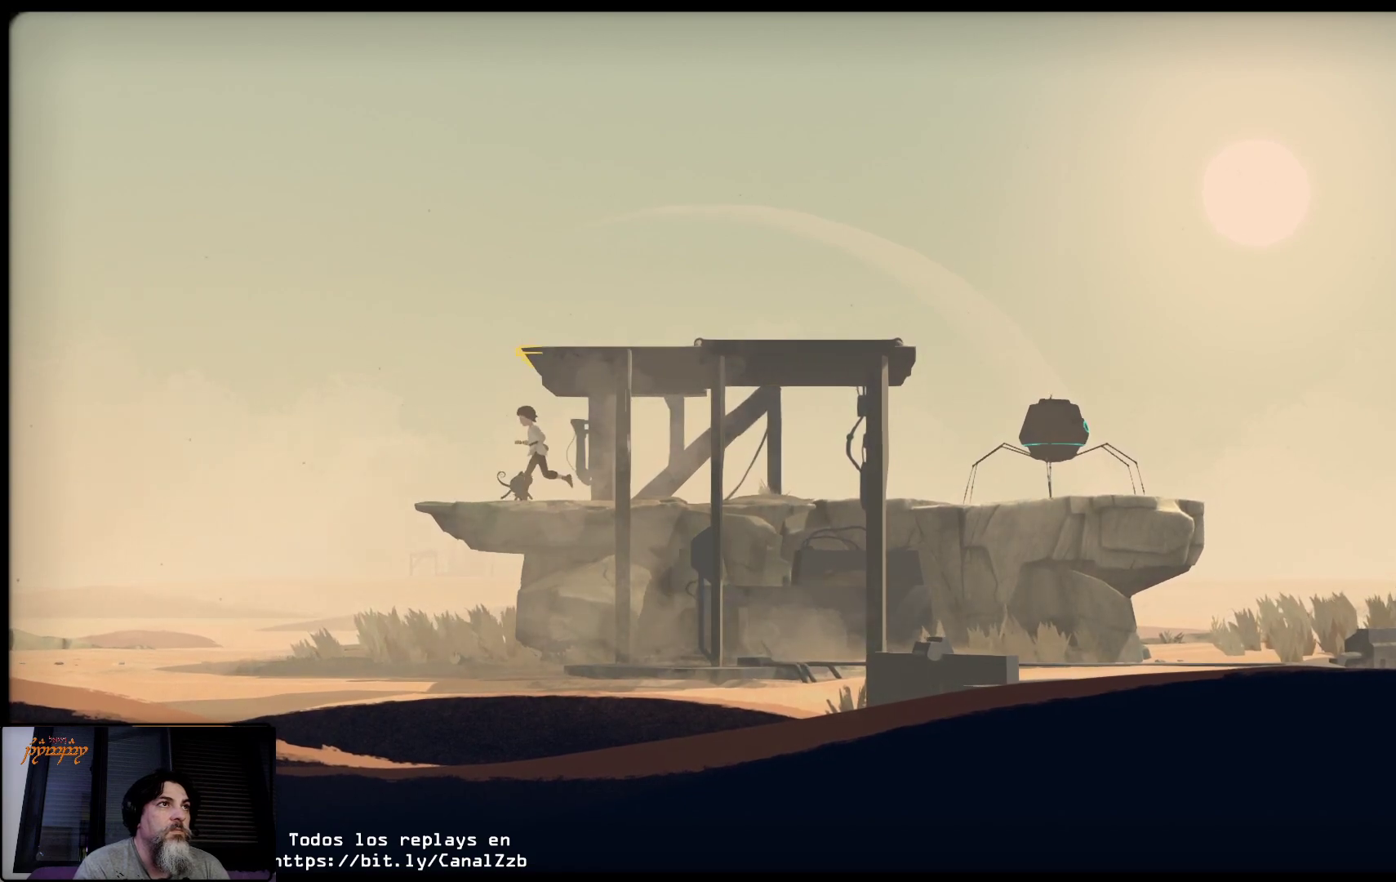
{"buttons": [], "left_stick": "center", "right_stick": "center", "events": [[200, "left_stick", "center"]]}
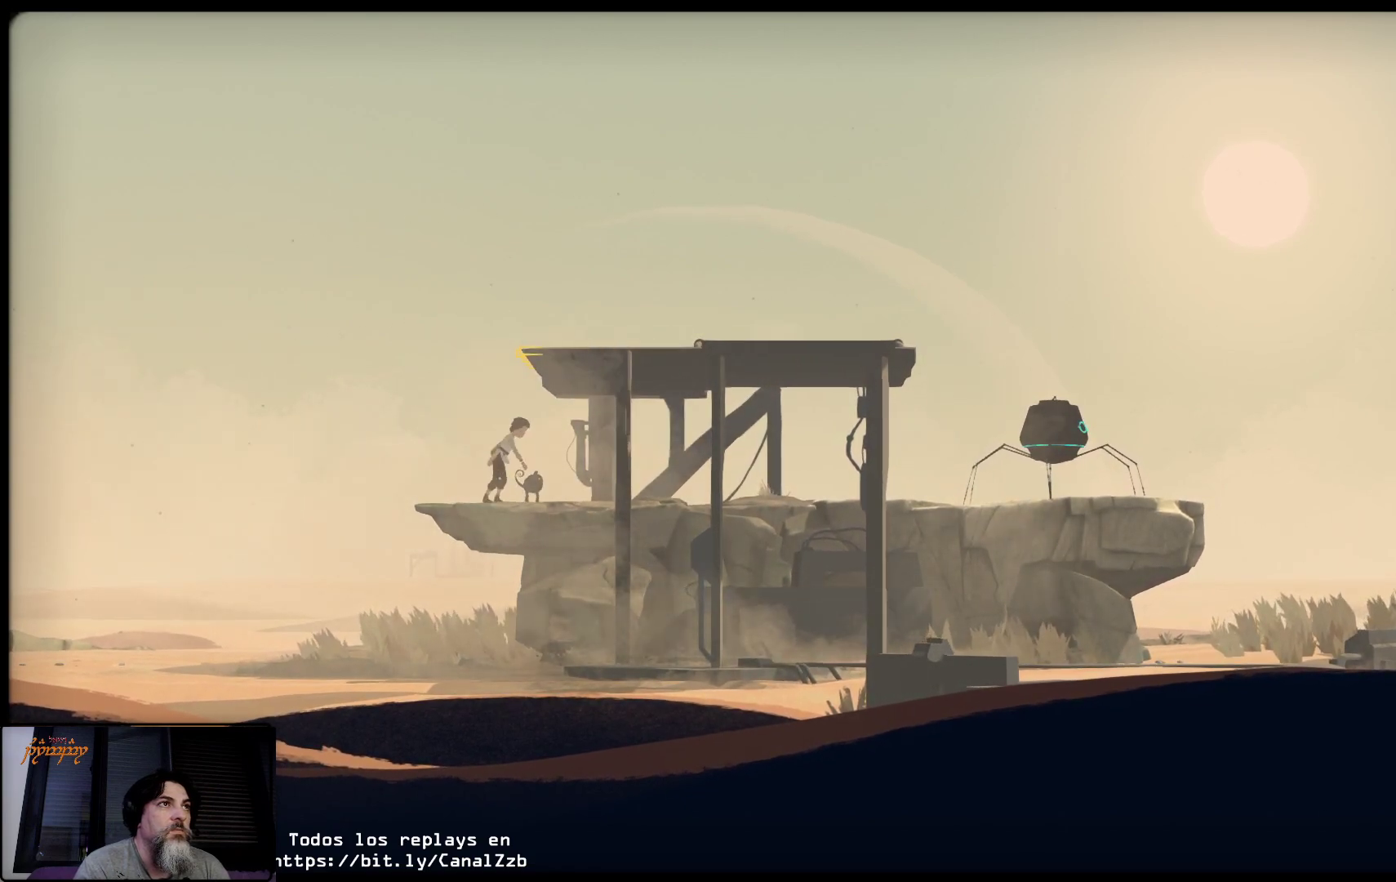
{"buttons": ["A"], "left_stick": "center", "right_stick": "center", "events": [[17, "left_stick", "right"], [133, "left_stick", "center"], [267, "A", "down"]]}
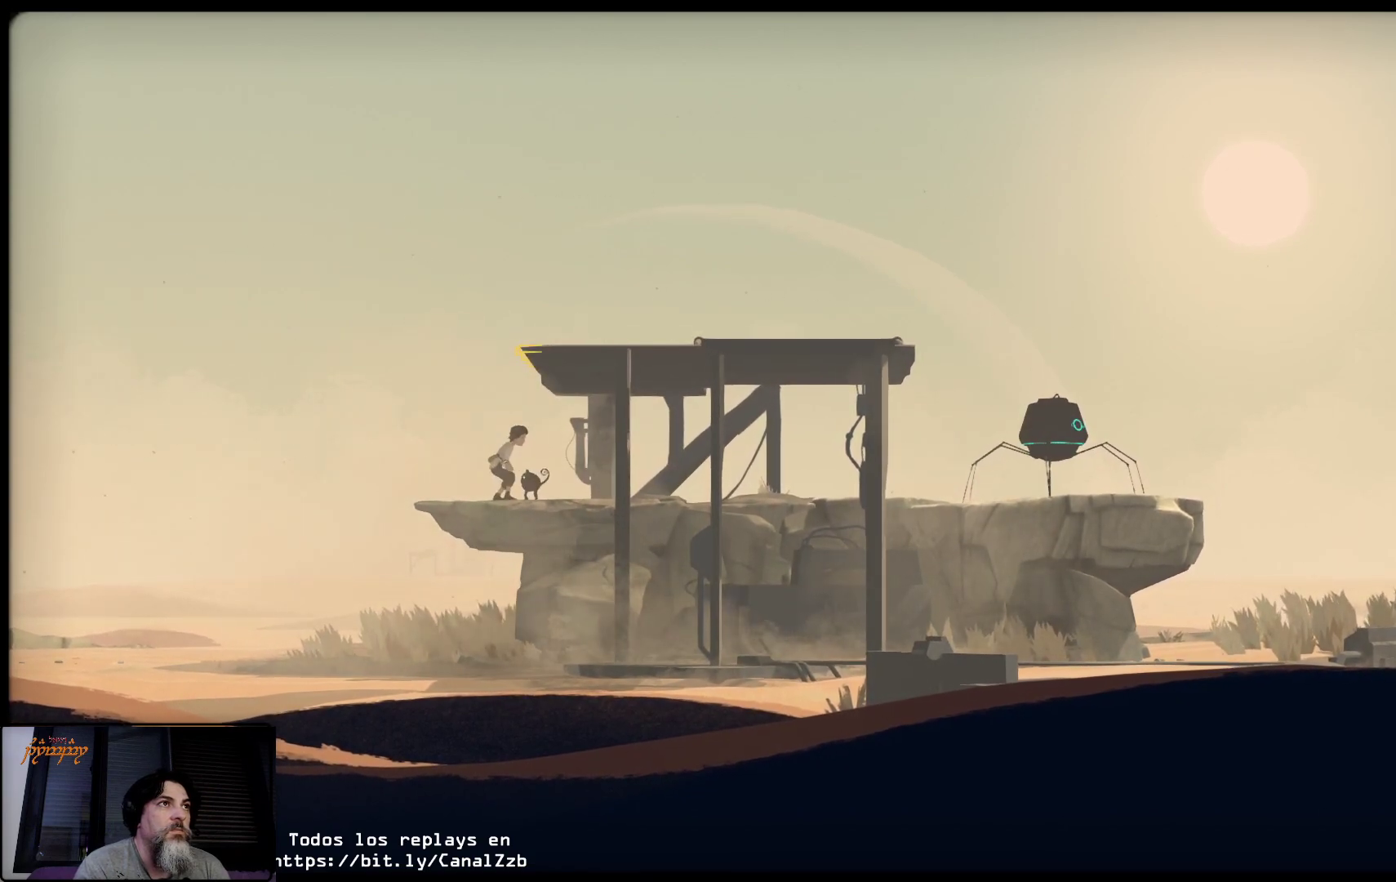
{"buttons": ["A"], "left_stick": "up", "right_stick": "center", "events": [[283, "left_stick", "up"]]}
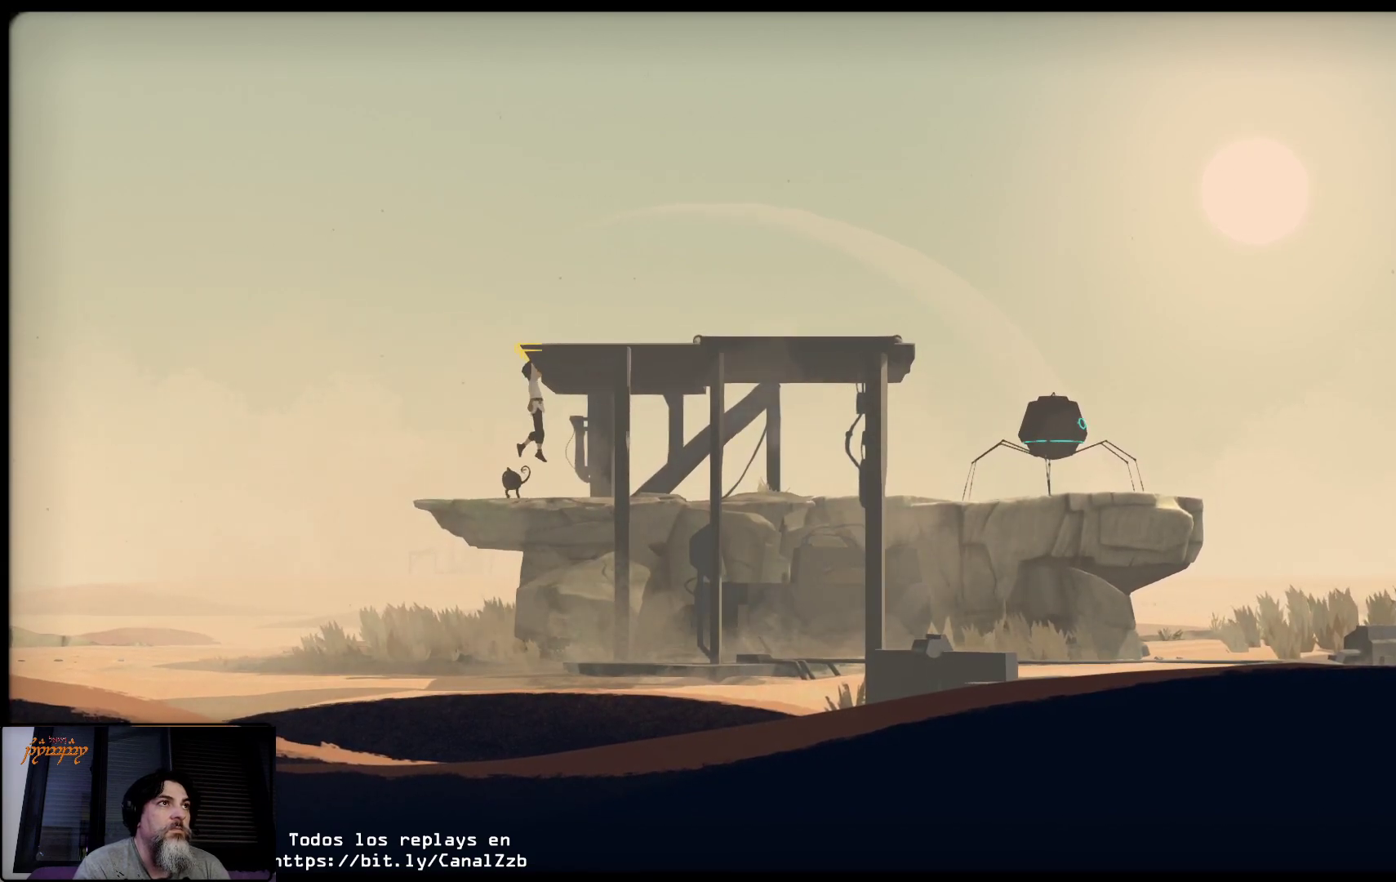
{"buttons": [], "left_stick": "up", "right_stick": "center", "events": [[217, "A", "up"]]}
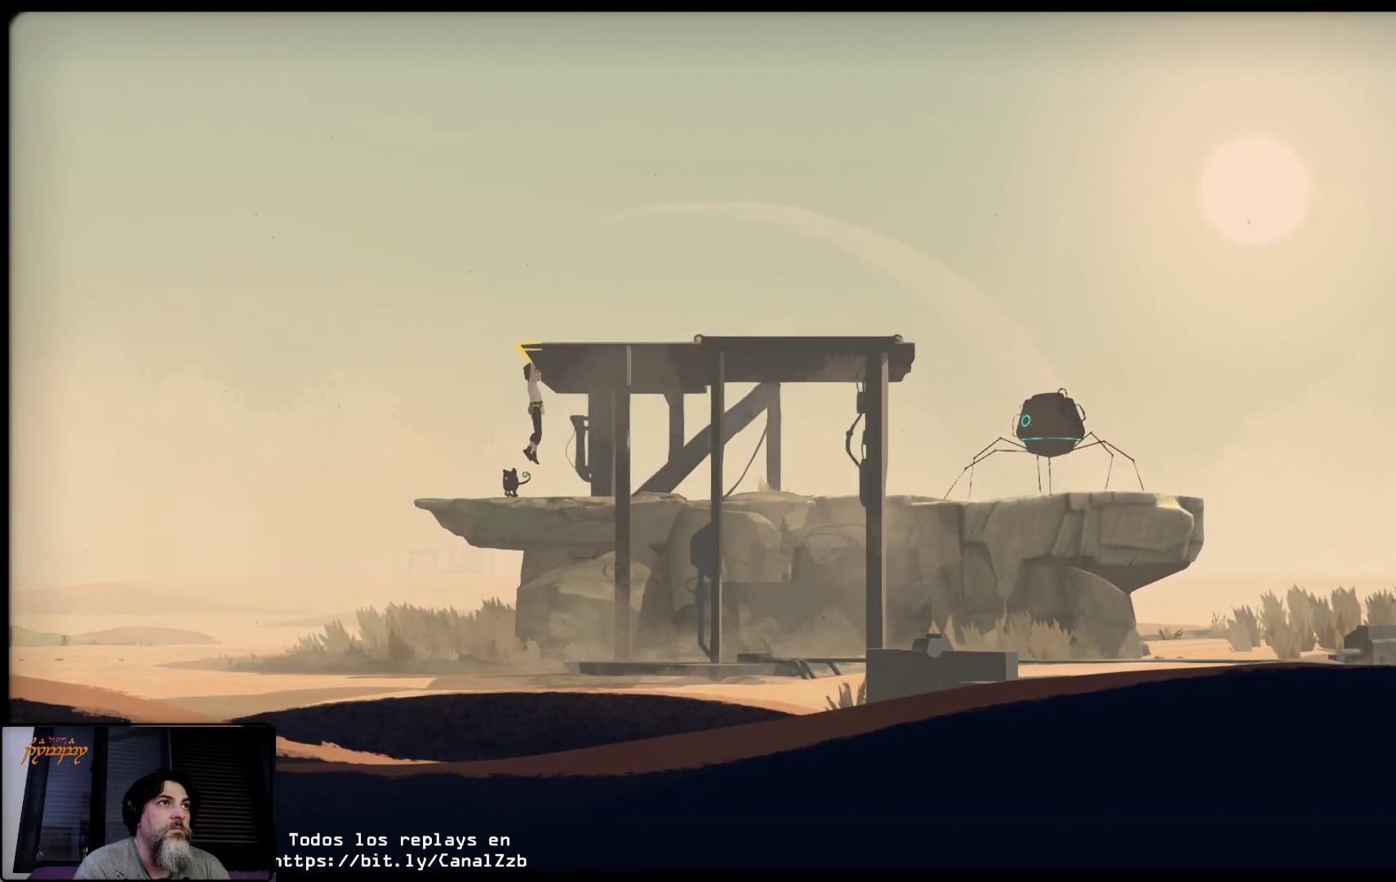
{"buttons": [], "left_stick": "up-right", "right_stick": "center", "events": [[383, "left_stick", "up-right"]]}
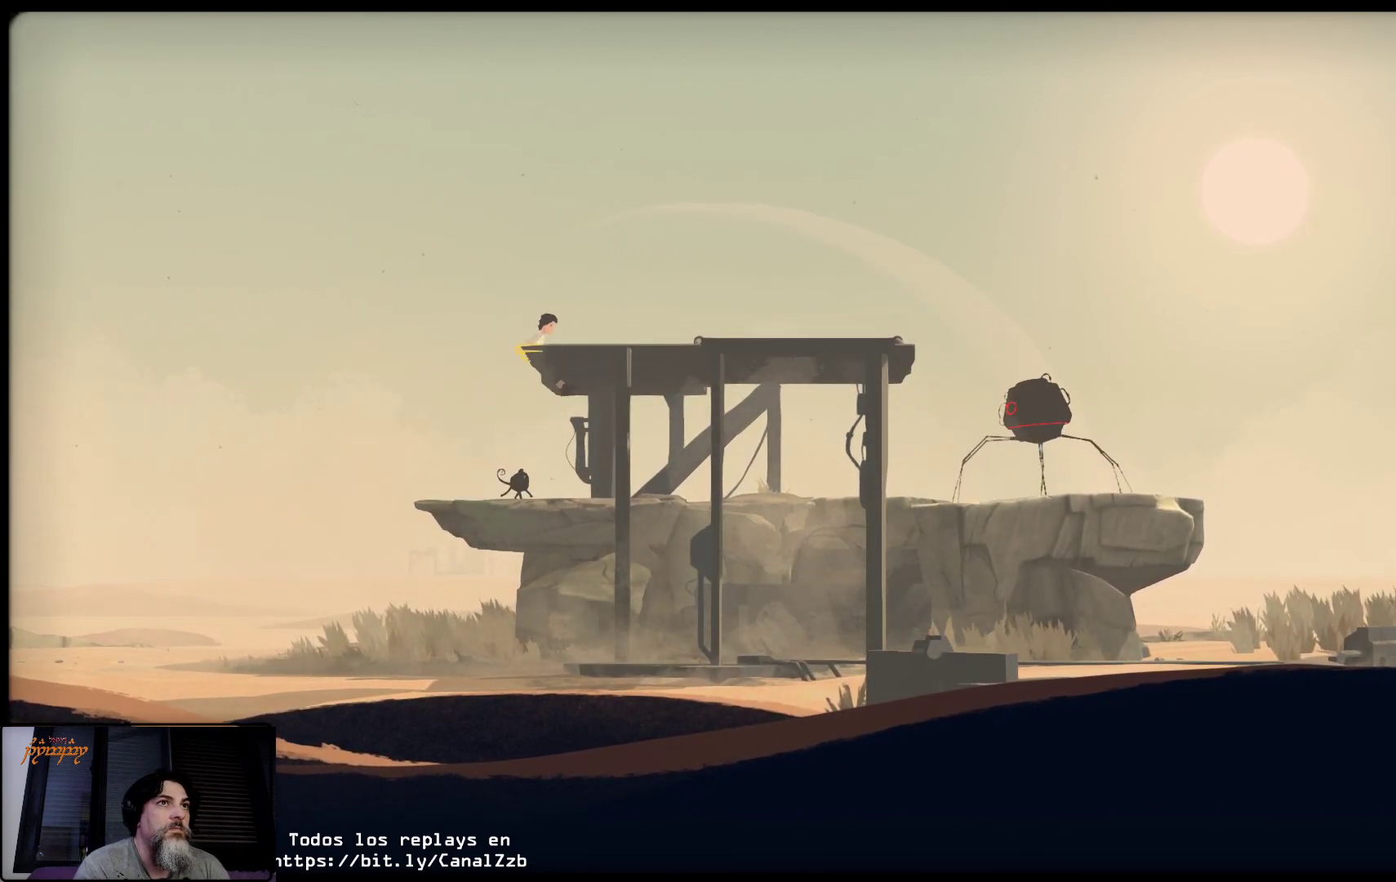
{"buttons": [], "left_stick": "center", "right_stick": "center", "events": [[117, "left_stick", "center"]]}
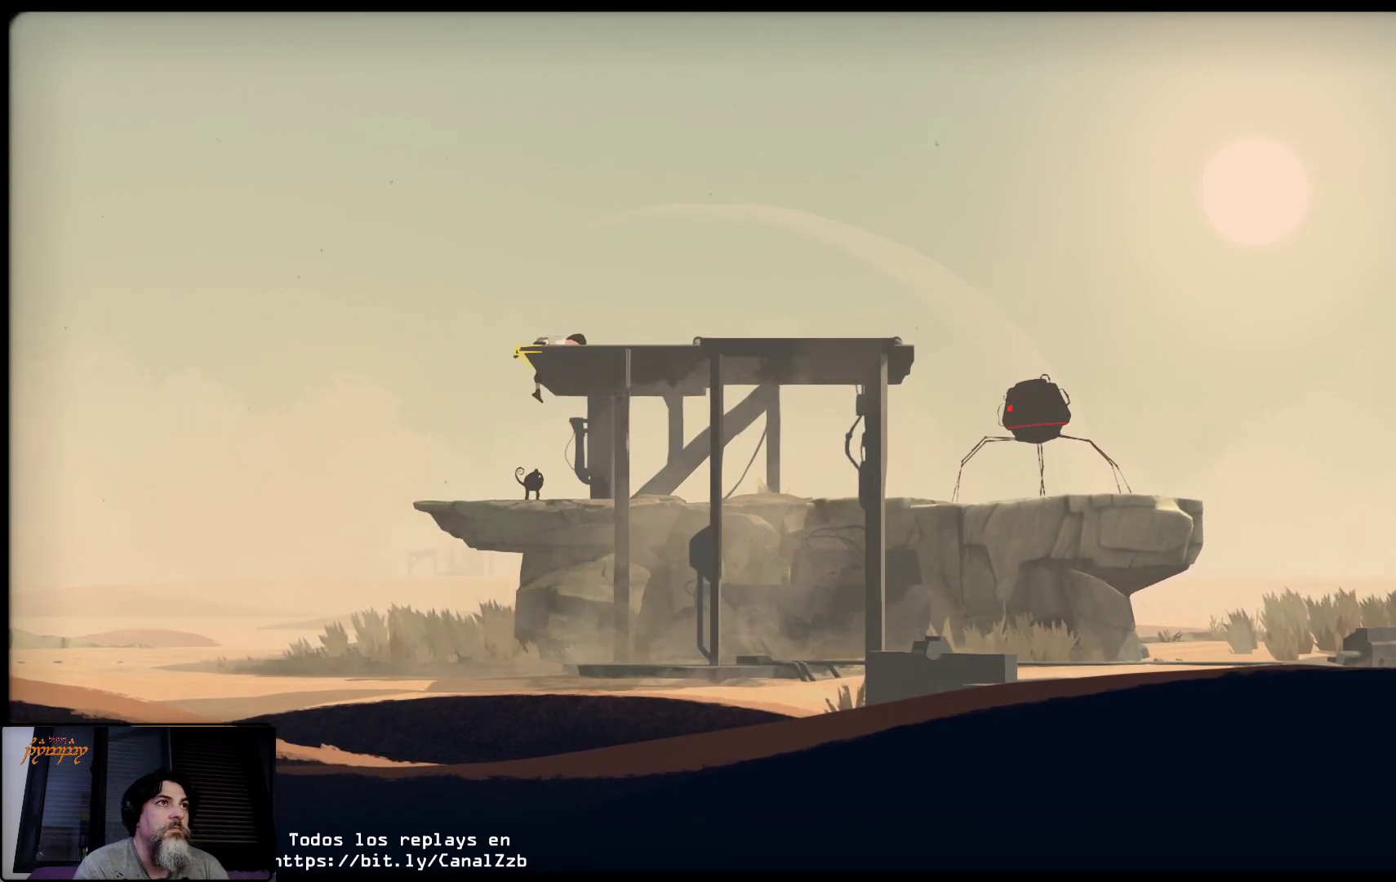
{"buttons": [], "left_stick": "right", "right_stick": "center", "events": [[317, "left_stick", "right"]]}
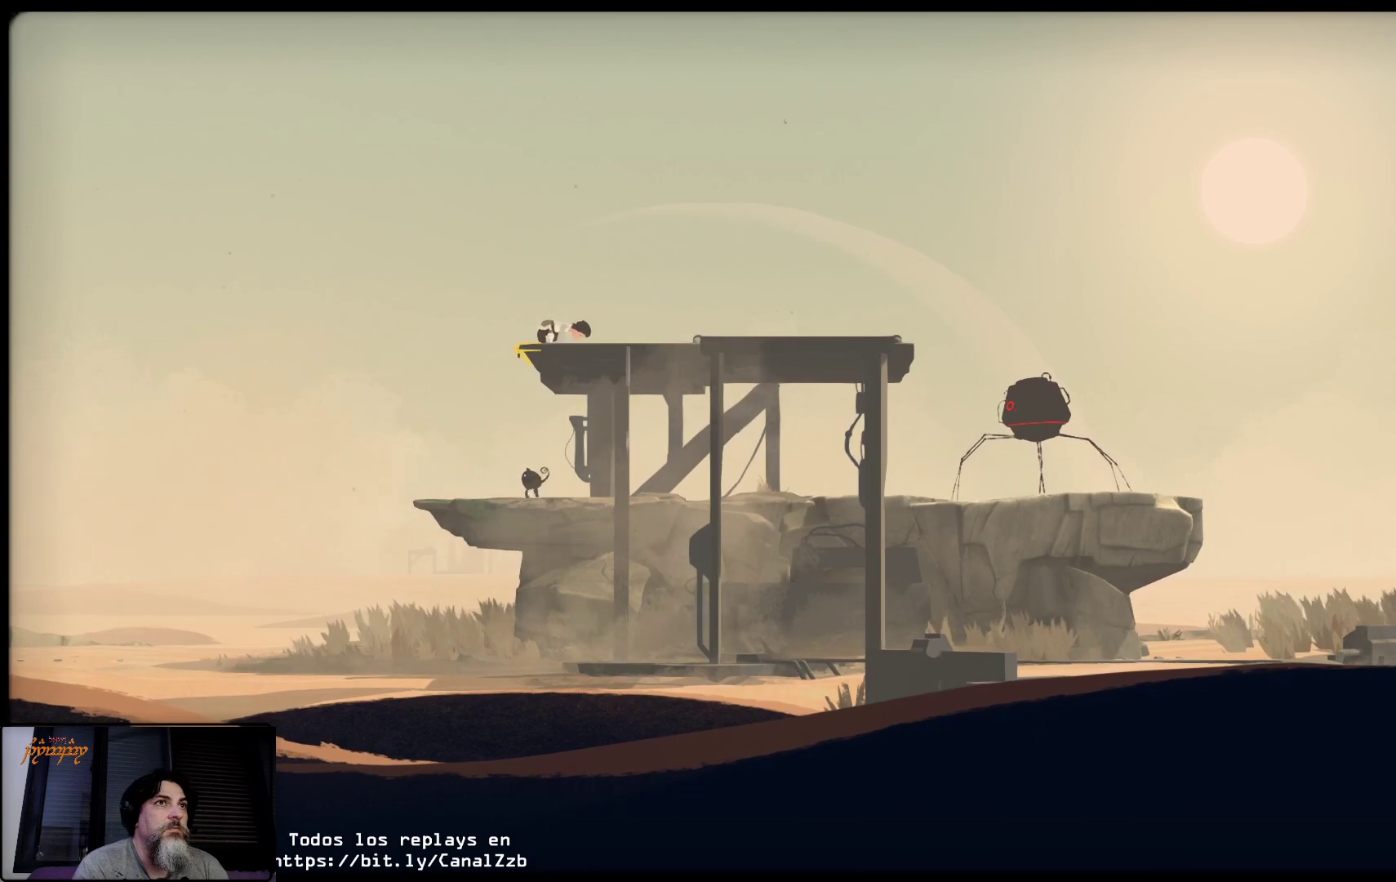
{"buttons": [], "left_stick": "right", "right_stick": "center", "events": []}
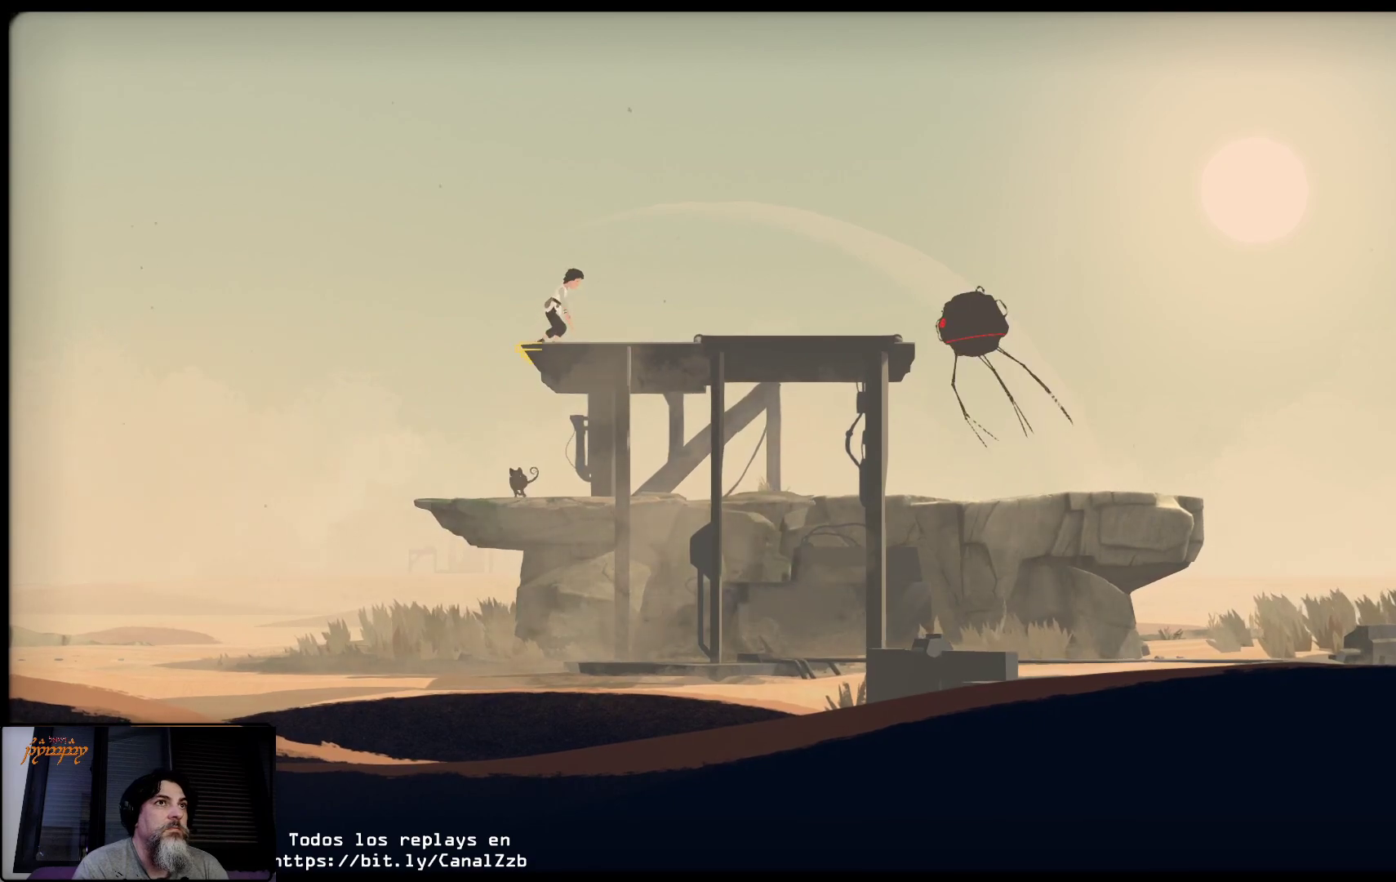
{"buttons": [], "left_stick": "down-left", "right_stick": "center", "events": [[467, "left_stick", "down-left"]]}
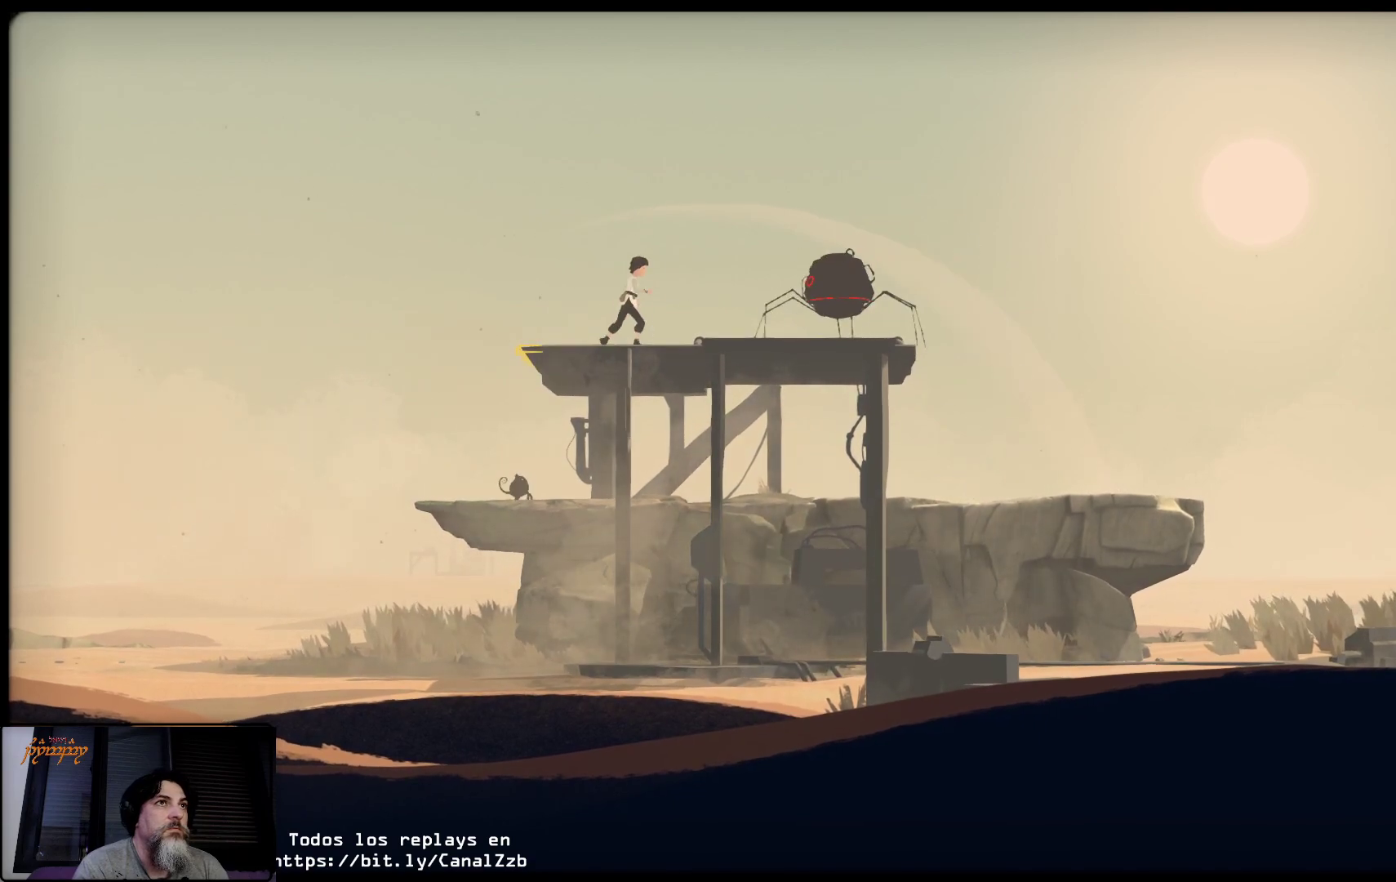
{"buttons": ["A"], "left_stick": "right", "right_stick": "center", "events": [[183, "left_stick", "right"], [217, "A", "down"], [333, "A", "up"], [400, "A", "down"]]}
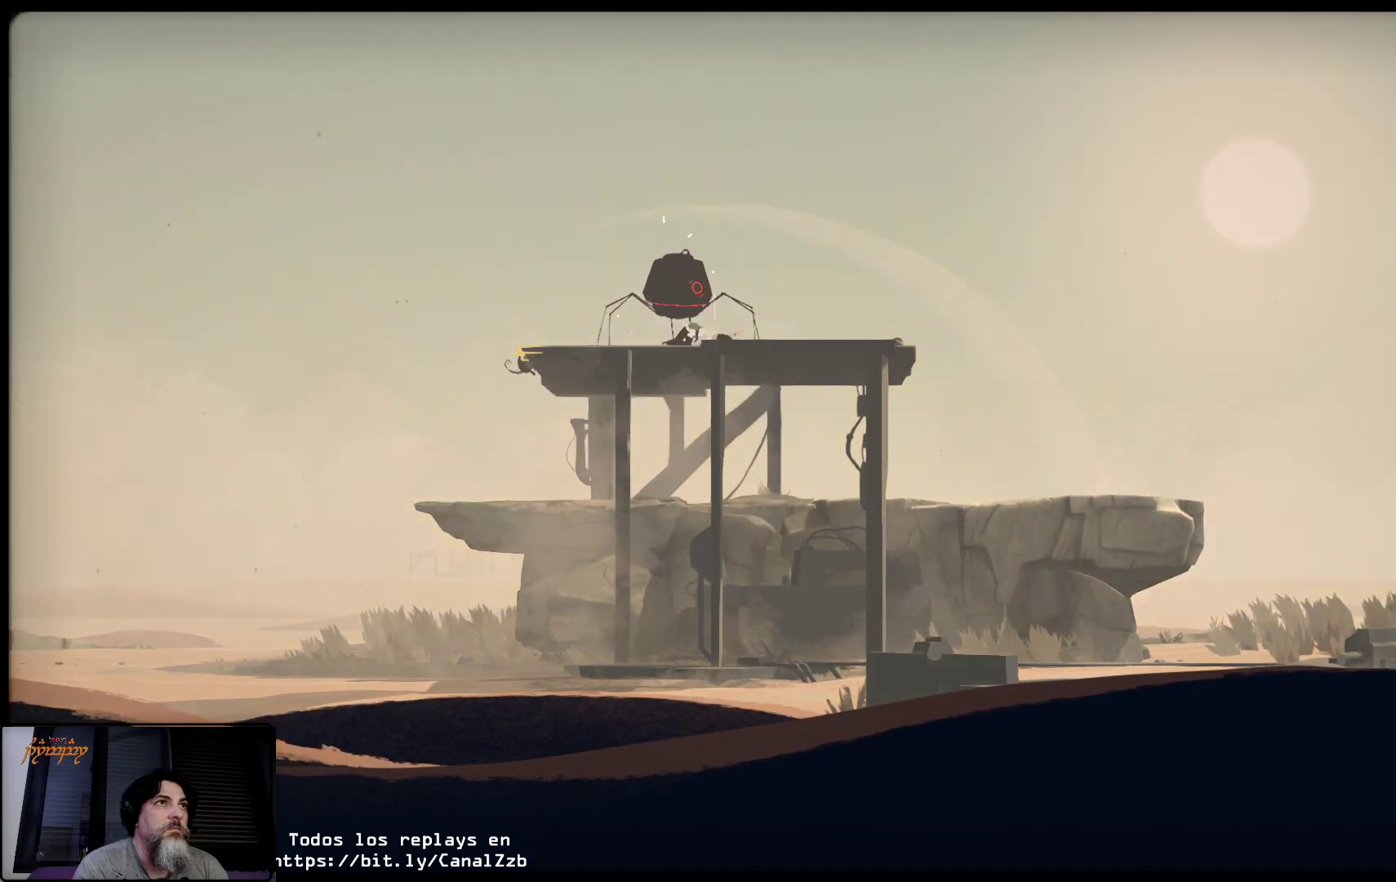
{"buttons": [], "left_stick": "center", "right_stick": "center", "events": [[50, "A", "up"], [100, "A", "down"], [100, "L2", "down"], [233, "A", "up"], [400, "L2", "up"], [417, "left_stick", "center"]]}
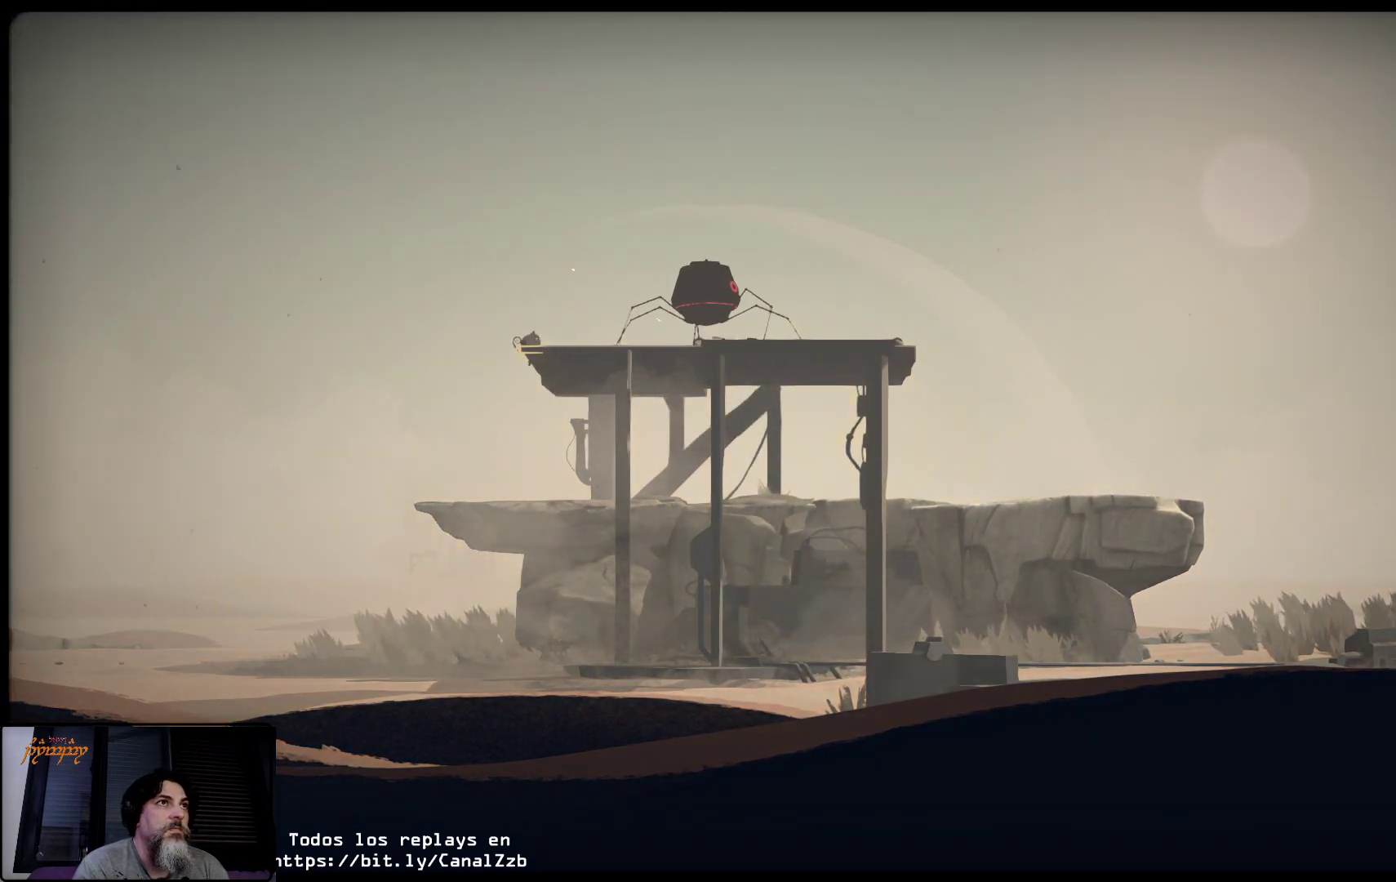
{"buttons": [], "left_stick": "center", "right_stick": "center", "events": [[50, "X", "down"], [383, "X", "up"]]}
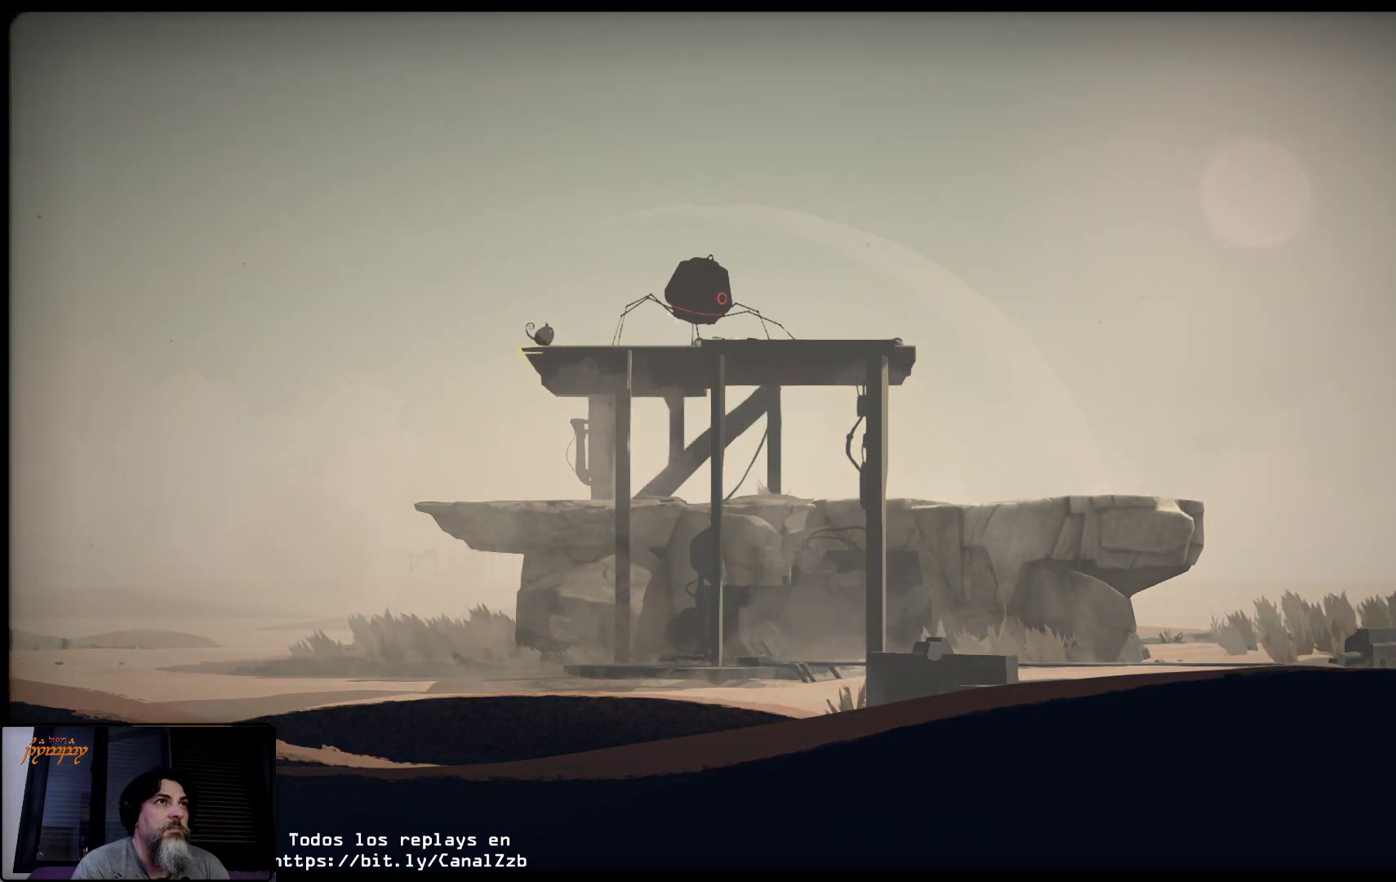
{"buttons": ["A"], "left_stick": "center", "right_stick": "center", "events": [[500, "A", "down"]]}
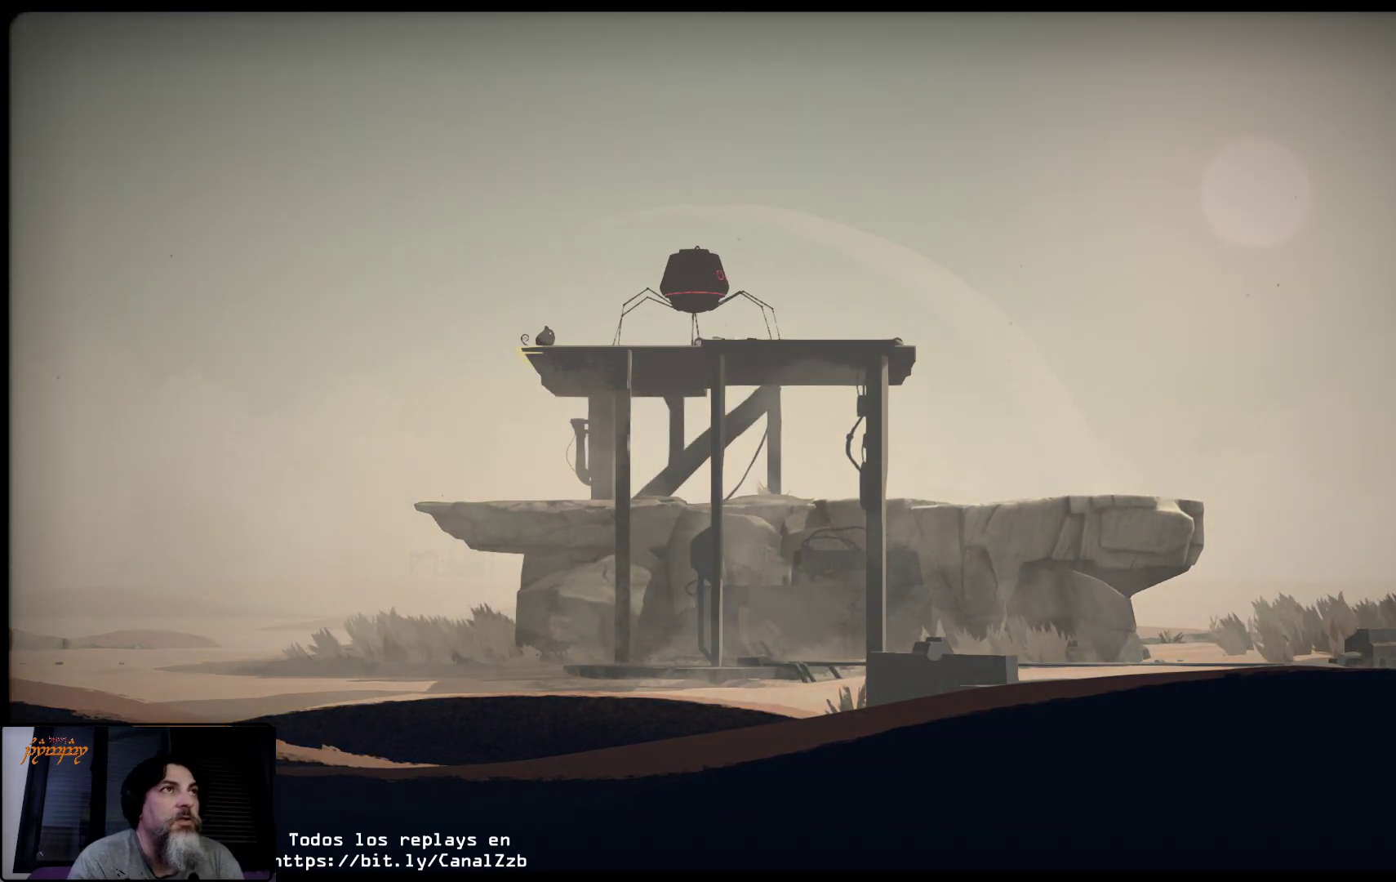
{"buttons": [], "left_stick": "center", "right_stick": "center", "events": [[117, "A", "up"], [217, "A", "down"], [317, "A", "up"], [400, "A", "down"], [483, "A", "up"]]}
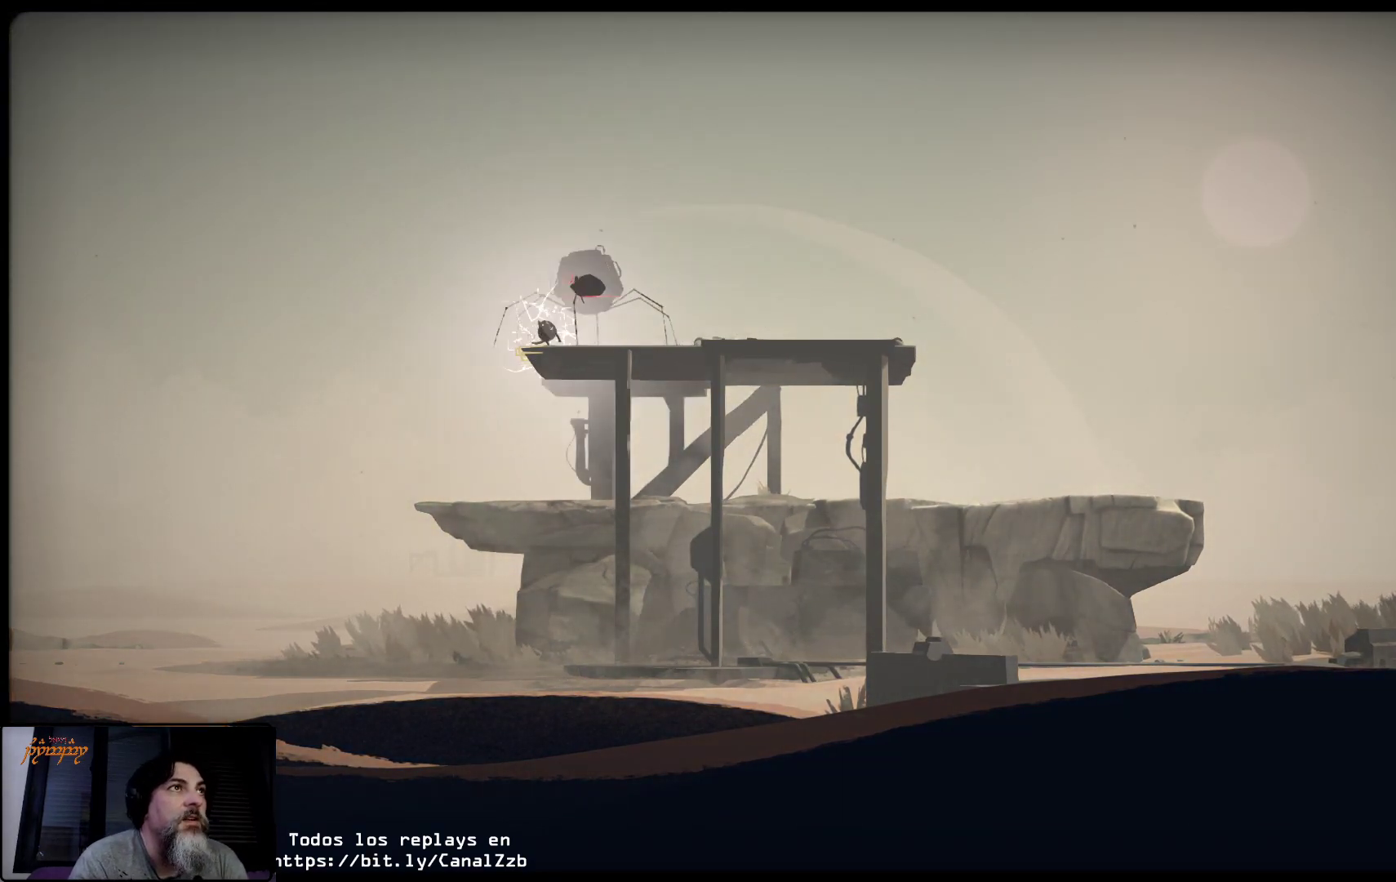
{"buttons": [], "left_stick": "center", "right_stick": "center", "events": [[67, "A", "down"], [200, "A", "up"], [283, "A", "down"], [383, "A", "up"]]}
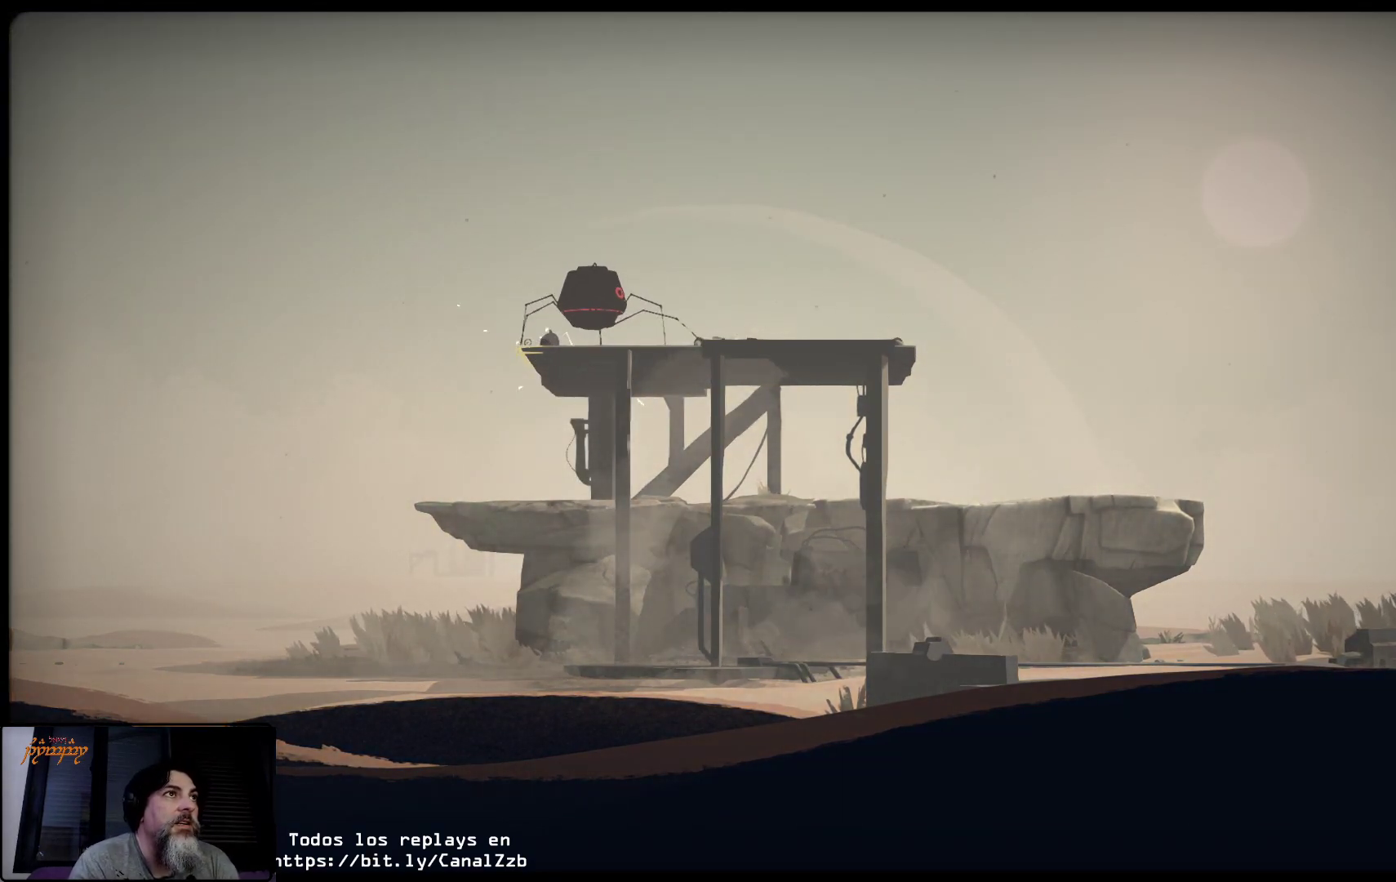
{"buttons": [], "left_stick": "center", "right_stick": "center", "events": []}
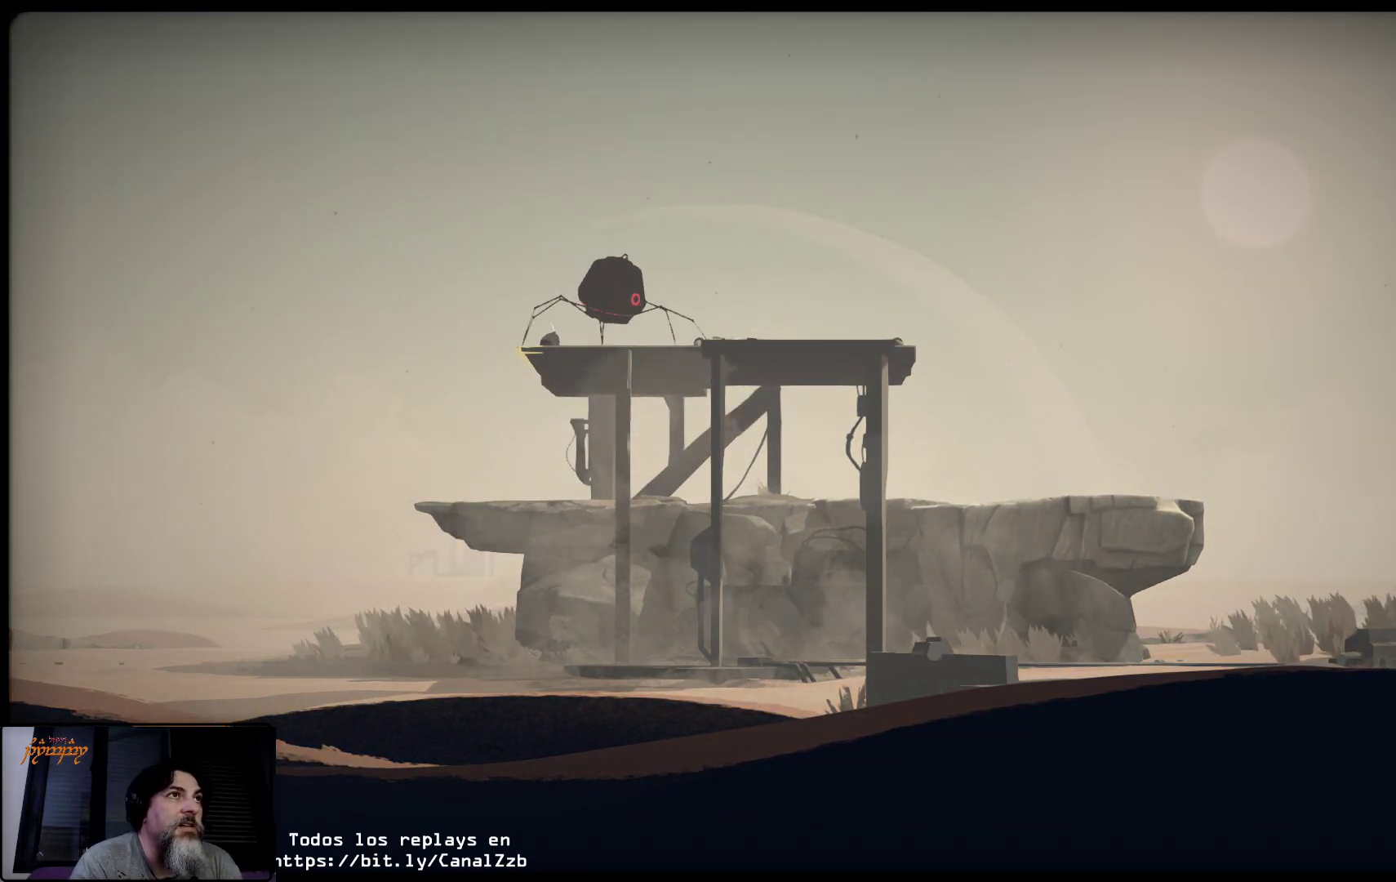
{"buttons": [], "left_stick": "center", "right_stick": "center", "events": [[283, "A", "down"], [417, "A", "up"]]}
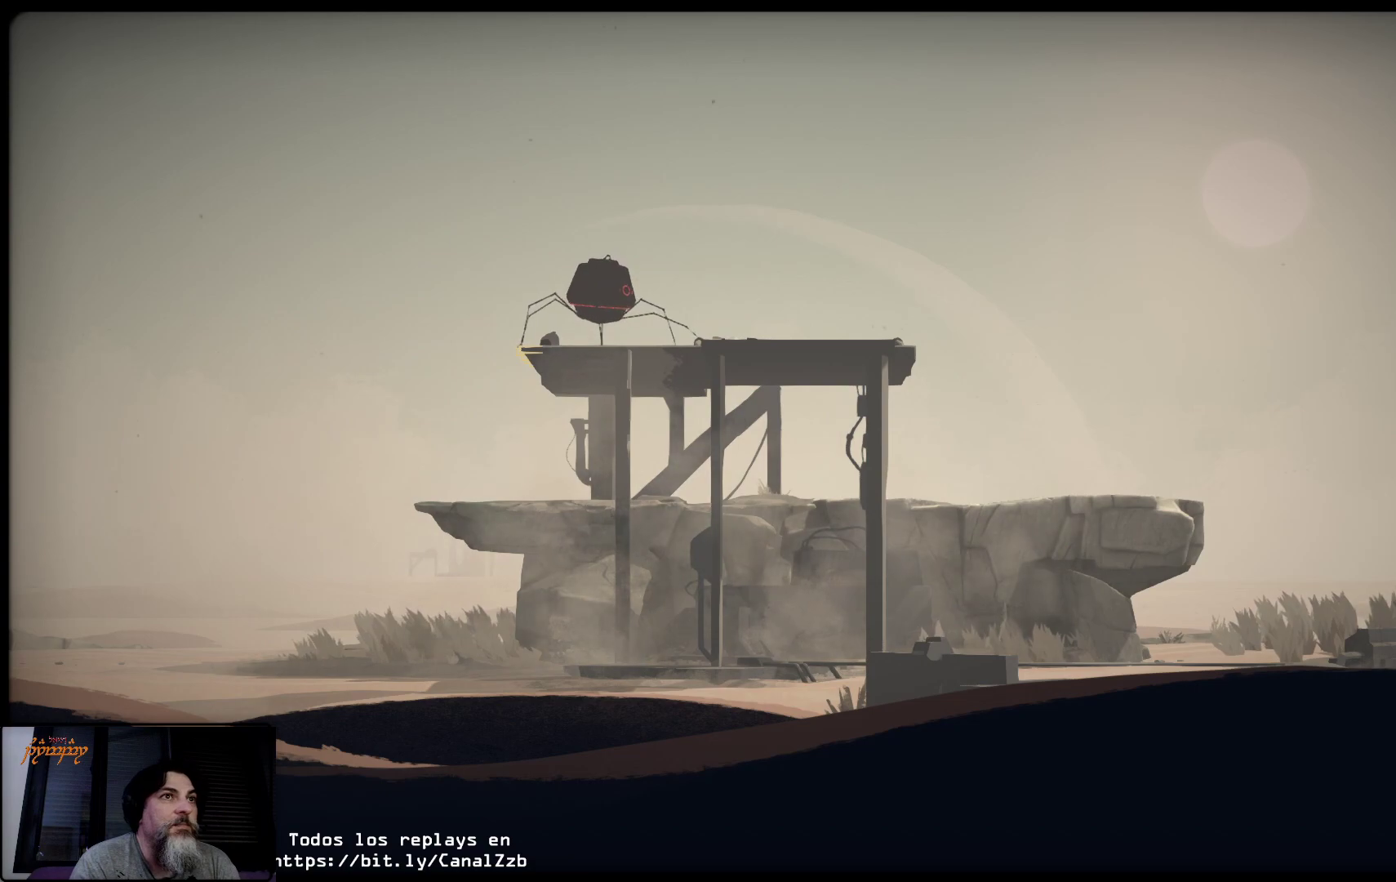
{"buttons": ["A"], "left_stick": "center", "right_stick": "center", "events": [[350, "A", "down"]]}
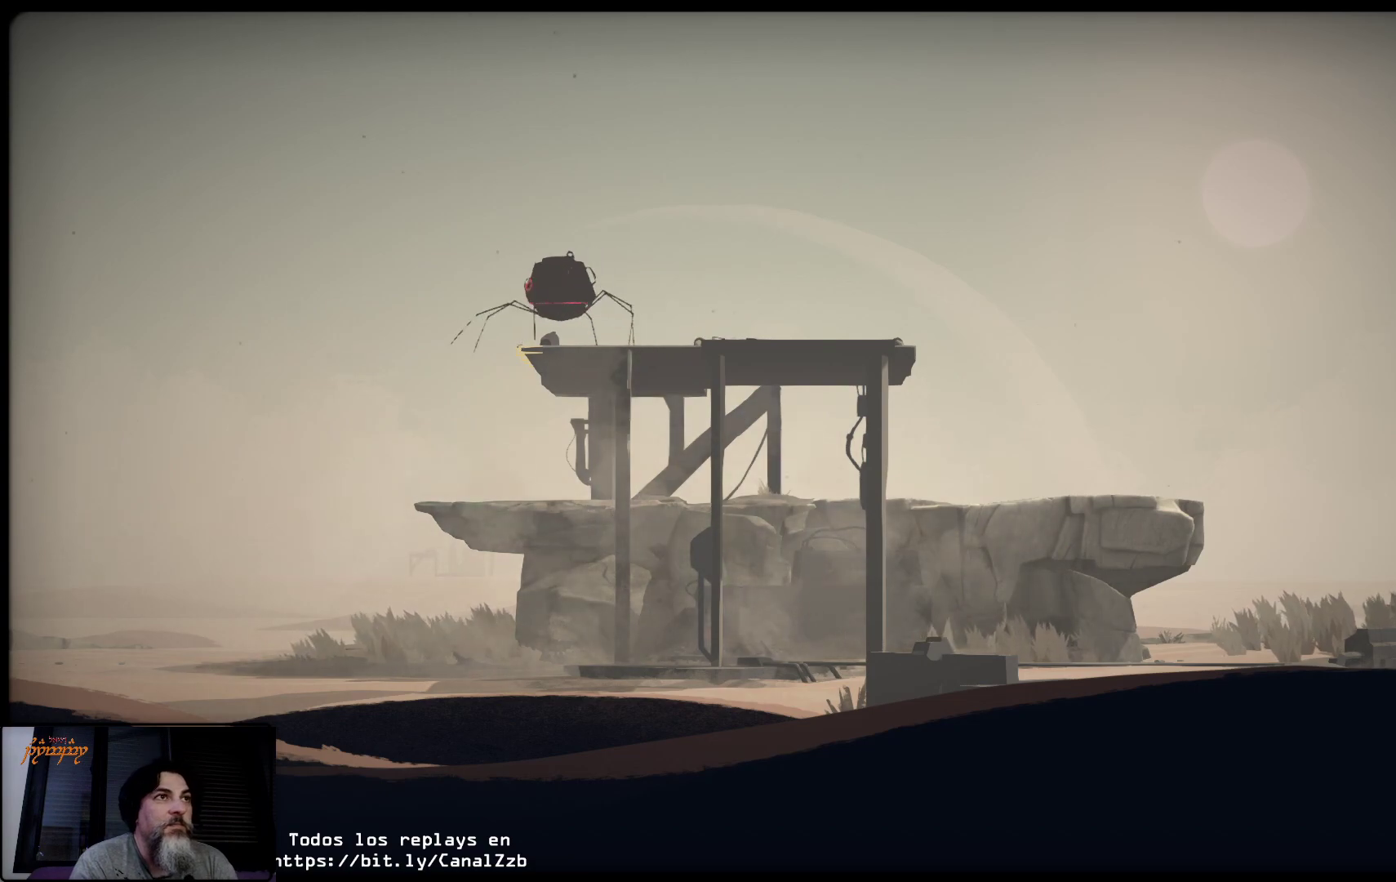
{"buttons": [], "left_stick": "center", "right_stick": "center", "events": [[33, "A", "up"]]}
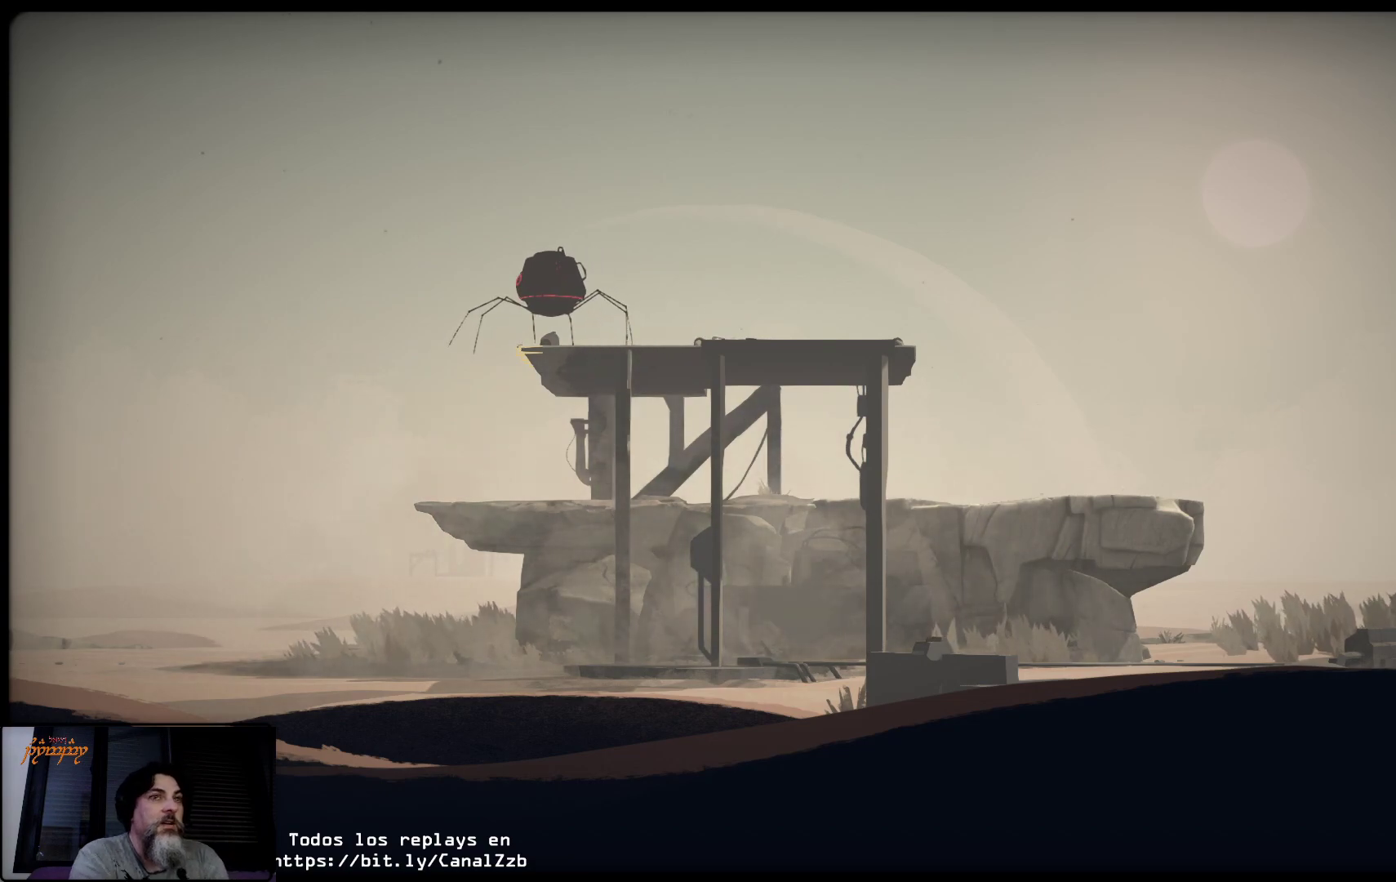
{"buttons": [], "left_stick": "center", "right_stick": "center", "events": []}
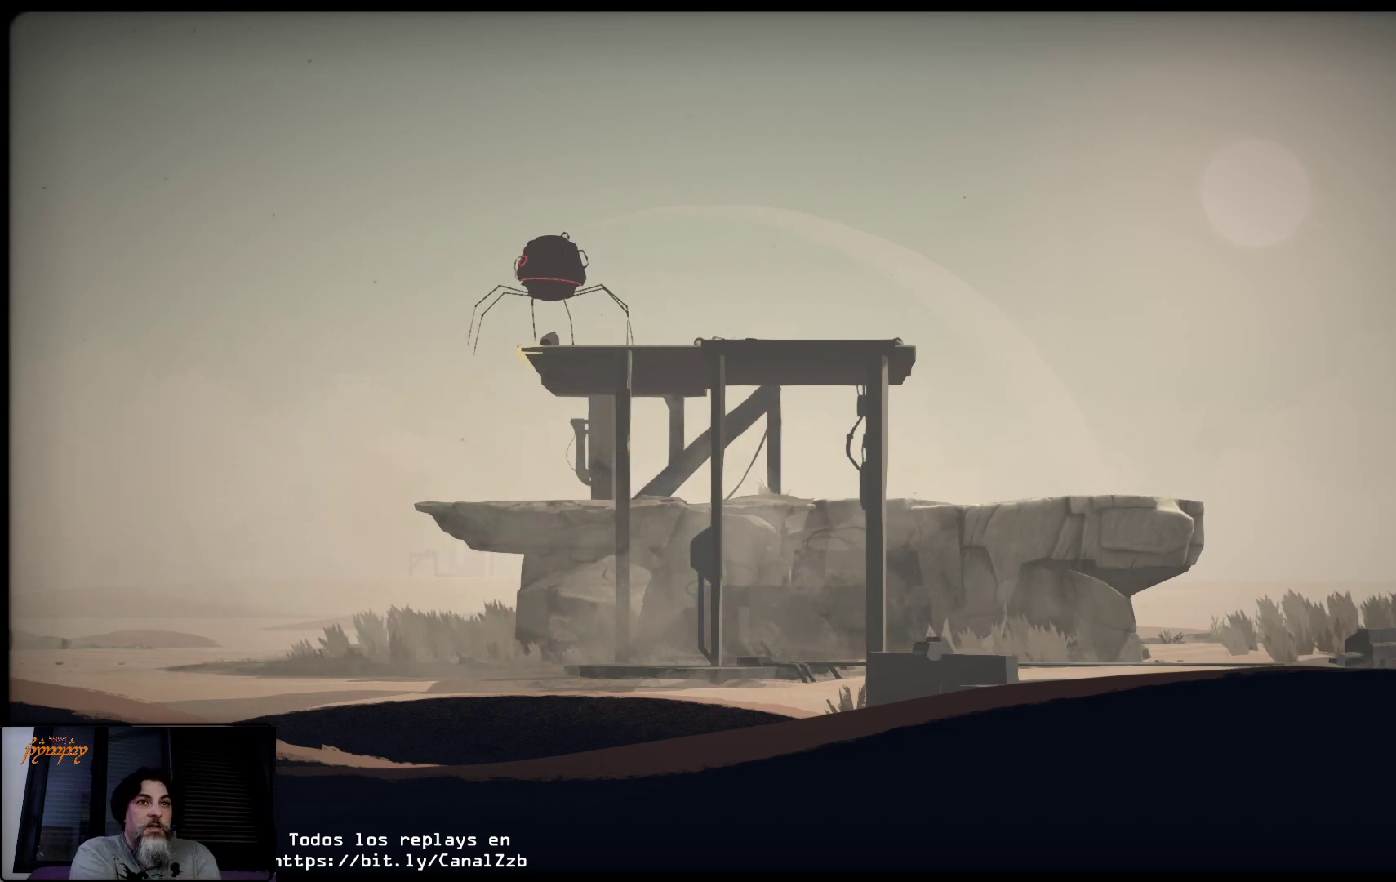
{"buttons": [], "left_stick": "center", "right_stick": "center", "events": []}
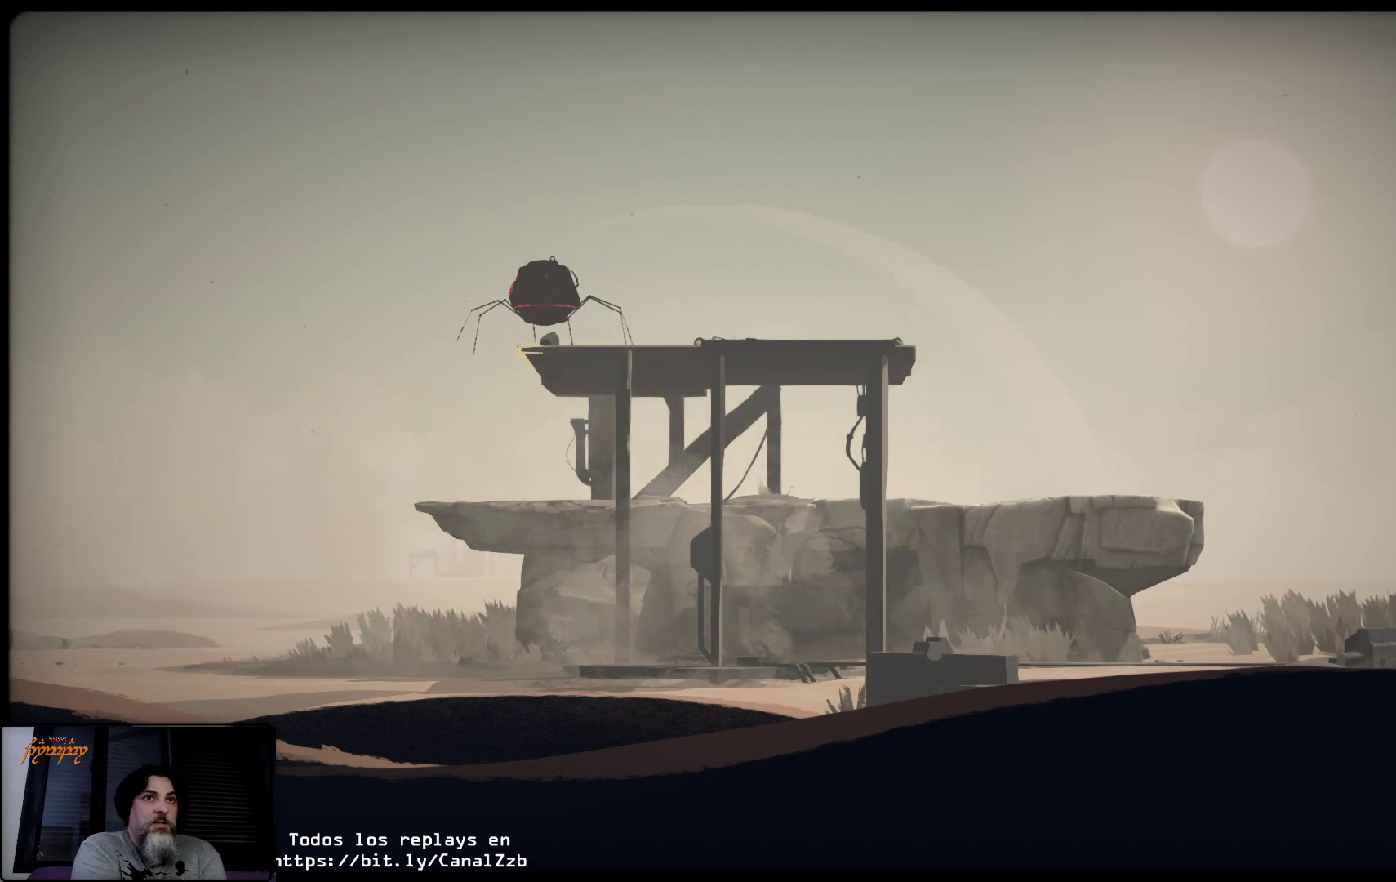
{"buttons": [], "left_stick": "center", "right_stick": "center", "events": [[17, "A", "down"], [183, "A", "up"]]}